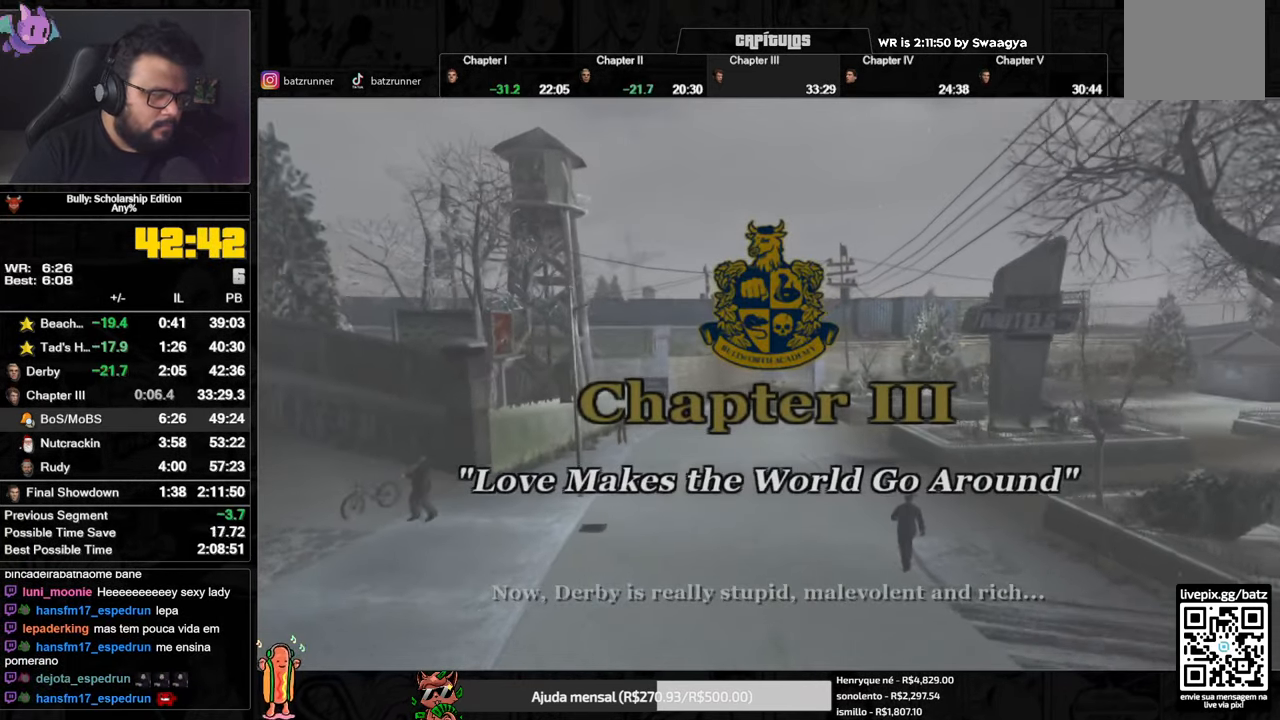
Gameplay with a controller (Xbox layout); each line is a JSON object with the inputs held at the frame after it. "events" lists button and stick changes between this image and that frame as [ms after this image, input, new state], when the widget could be followed in between.
{"buttons": [], "left_stick": "center", "right_stick": "center", "events": []}
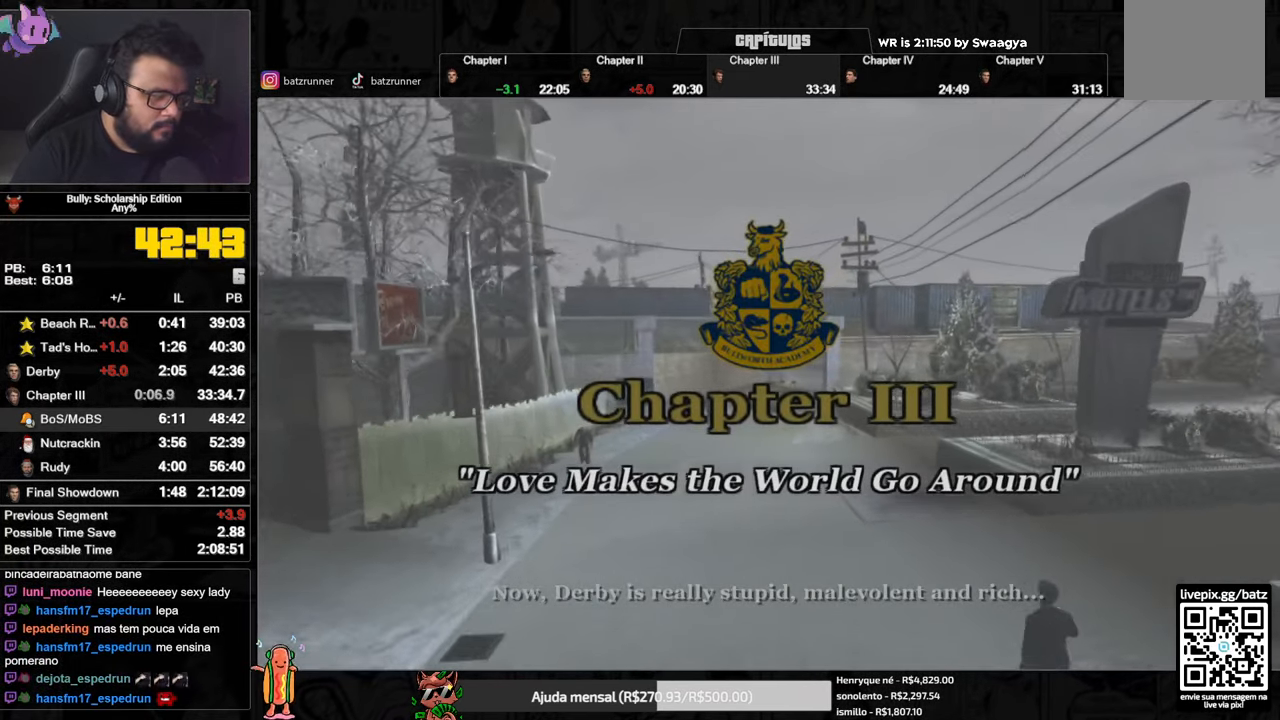
{"buttons": ["A"], "left_stick": "center", "right_stick": "center", "events": [[417, "A", "down"]]}
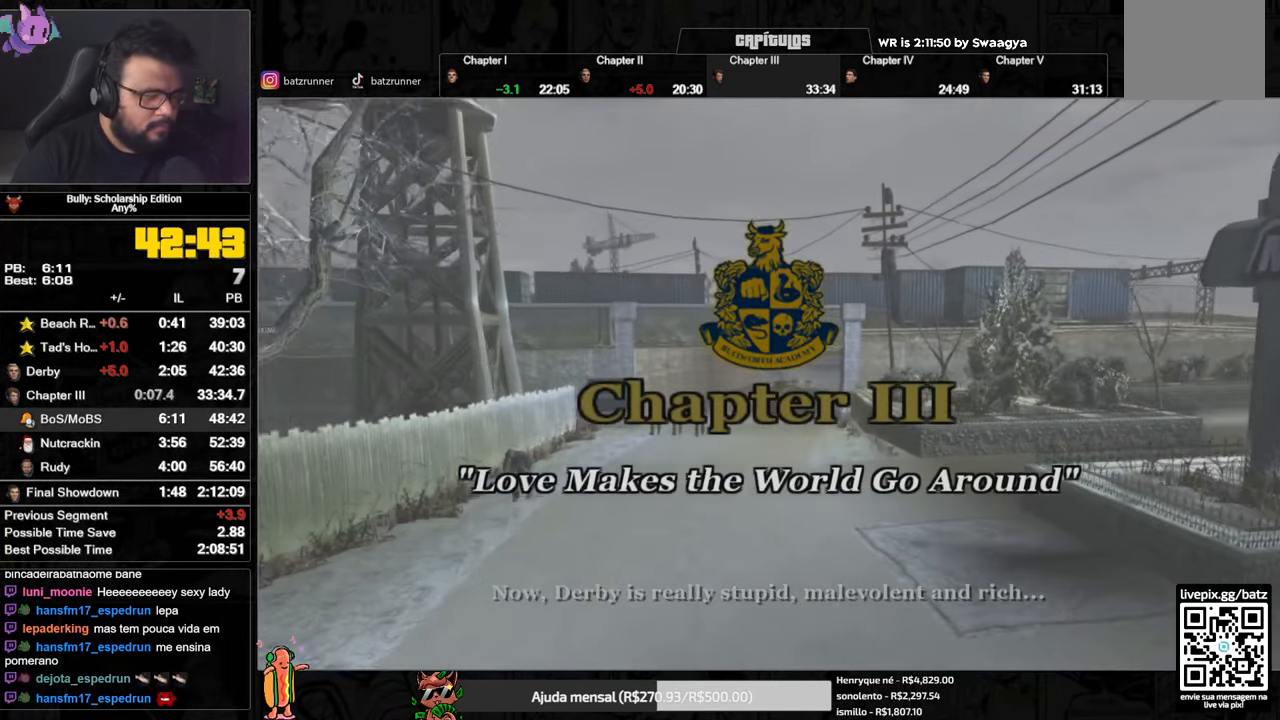
{"buttons": ["A"], "left_stick": "center", "right_stick": "center", "events": [[366, "A", "up"], [500, "A", "down"]]}
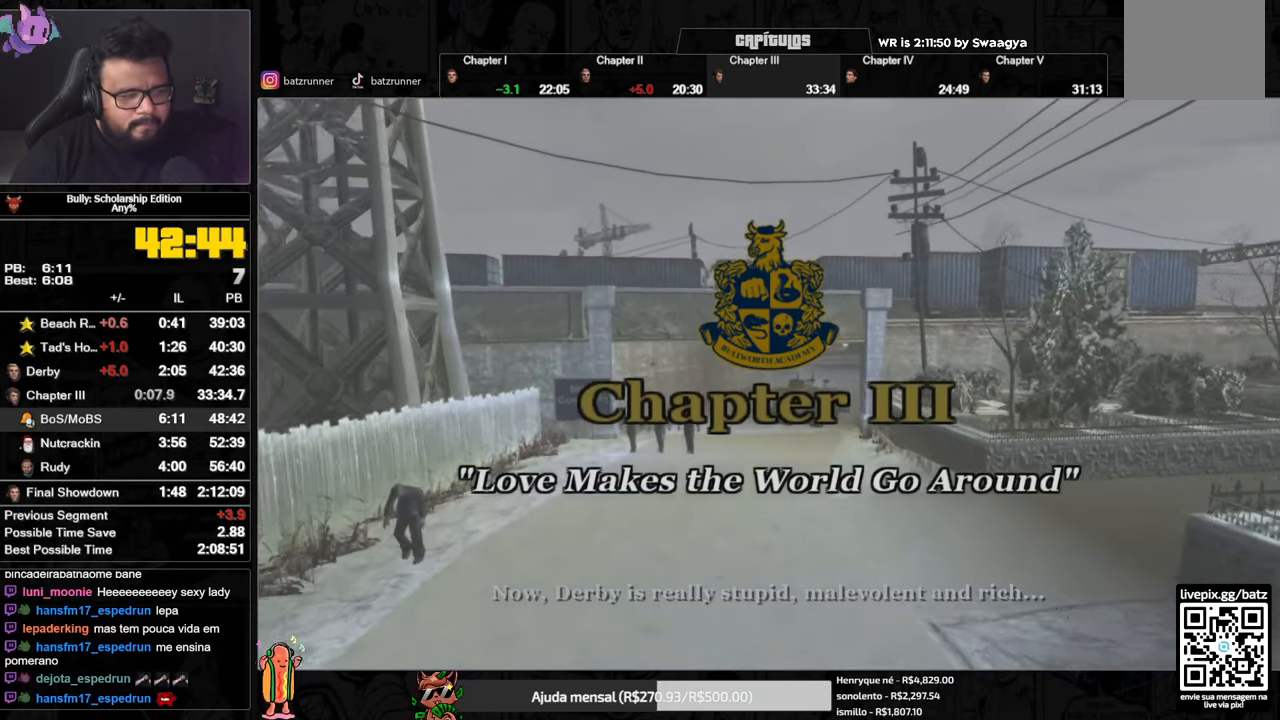
{"buttons": ["A"], "left_stick": "center", "right_stick": "center", "events": []}
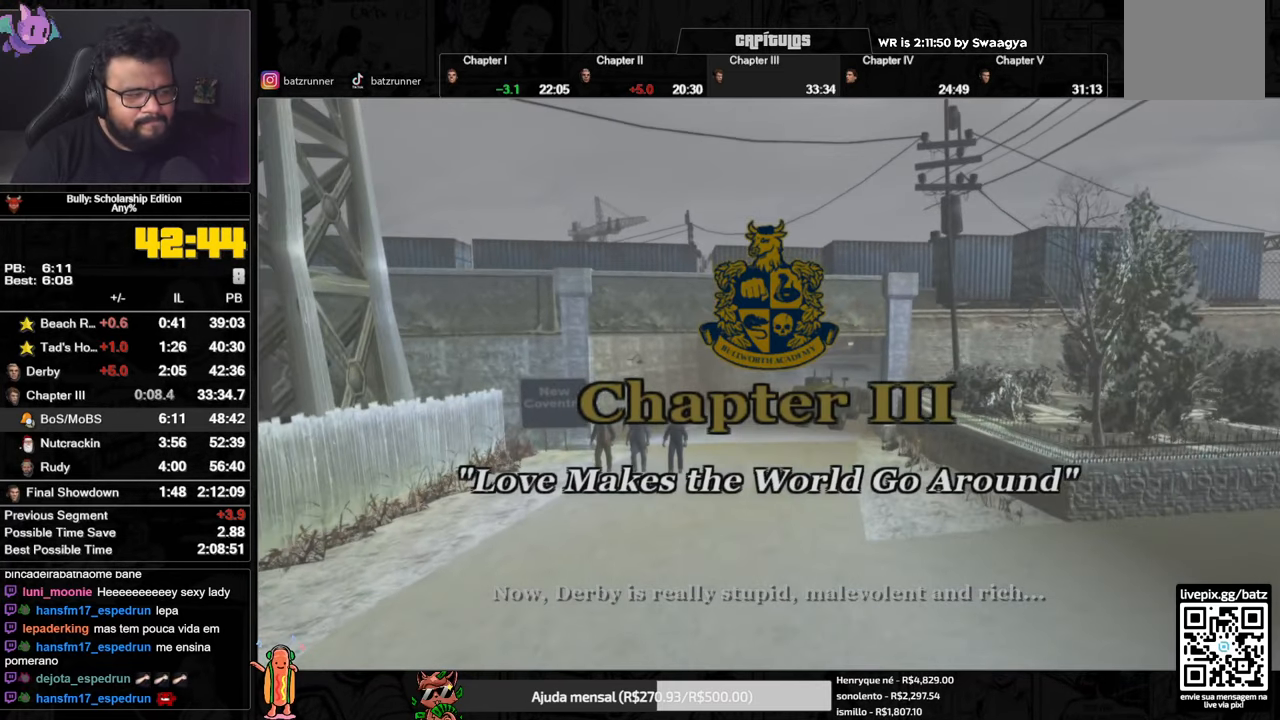
{"buttons": ["A"], "left_stick": "center", "right_stick": "center", "events": []}
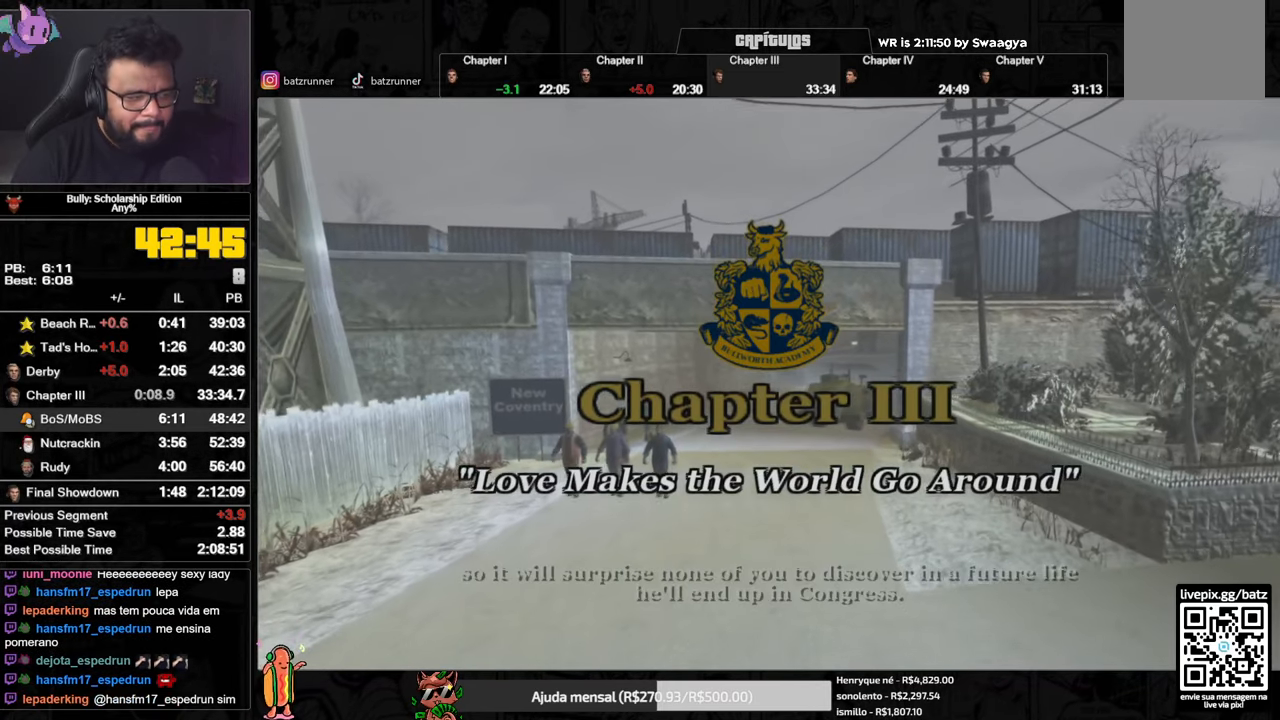
{"buttons": ["A"], "left_stick": "center", "right_stick": "center", "events": []}
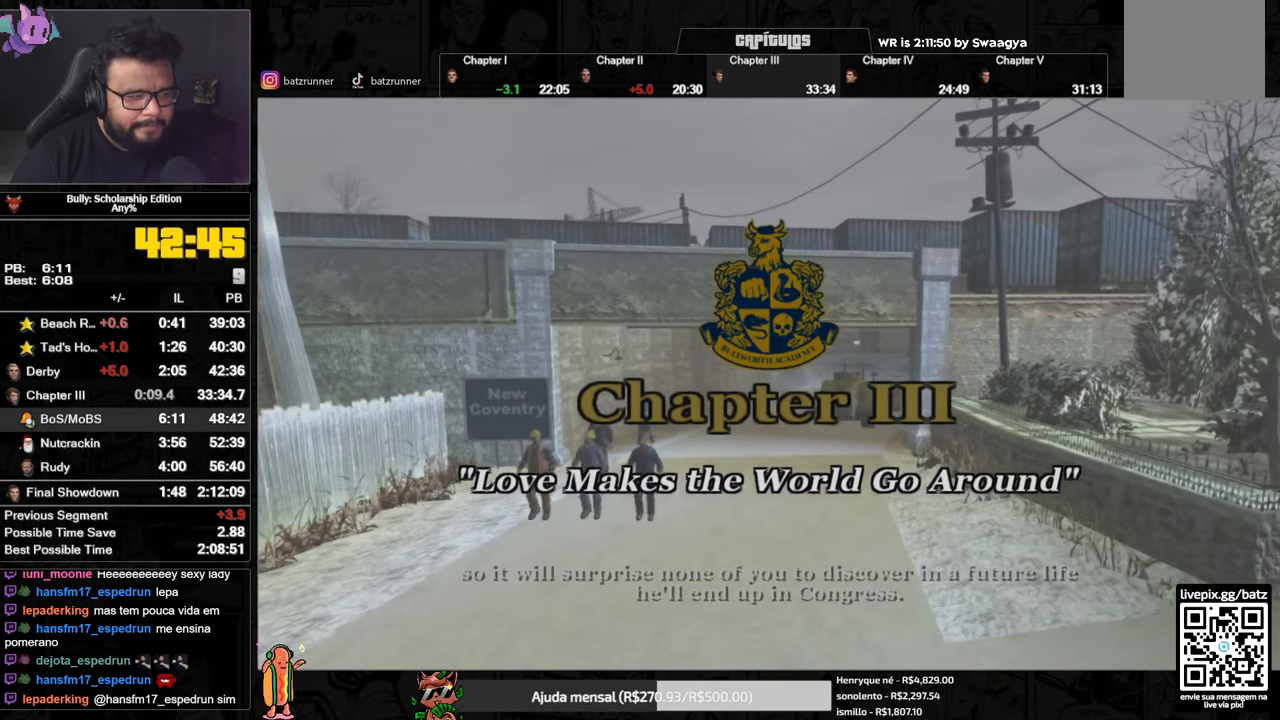
{"buttons": ["A"], "left_stick": "center", "right_stick": "center", "events": []}
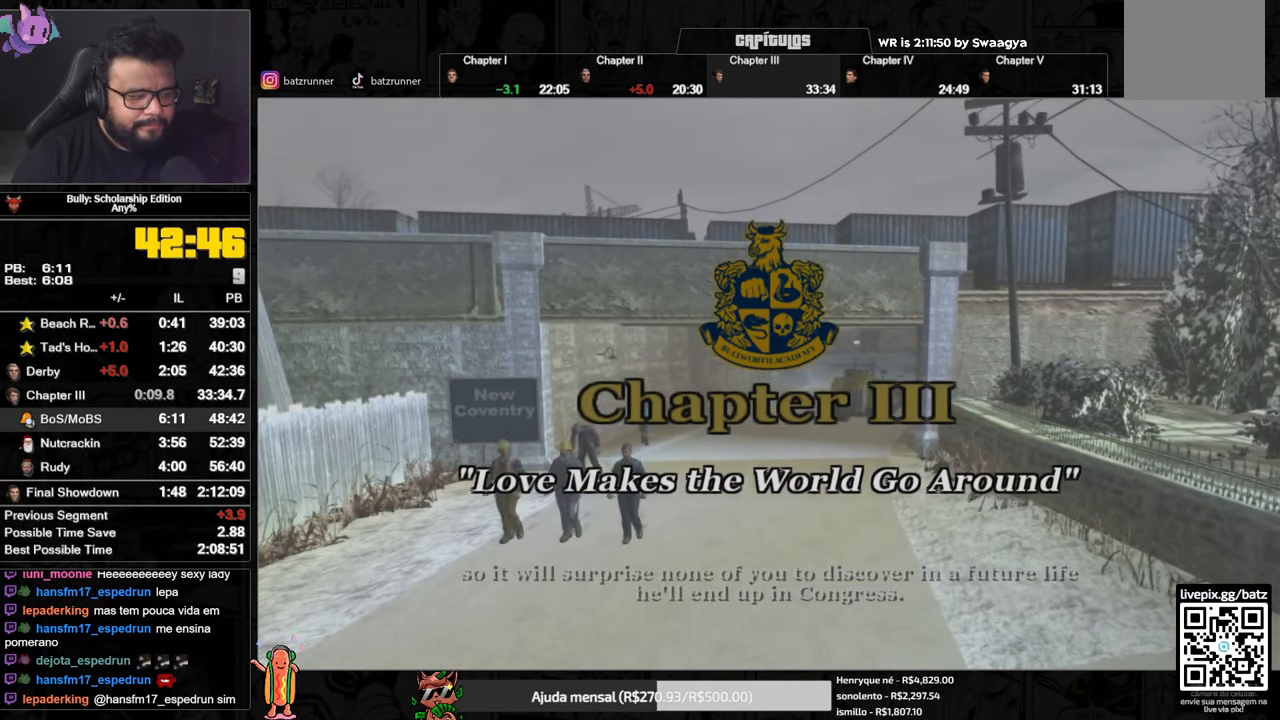
{"buttons": ["A"], "left_stick": "center", "right_stick": "center", "events": []}
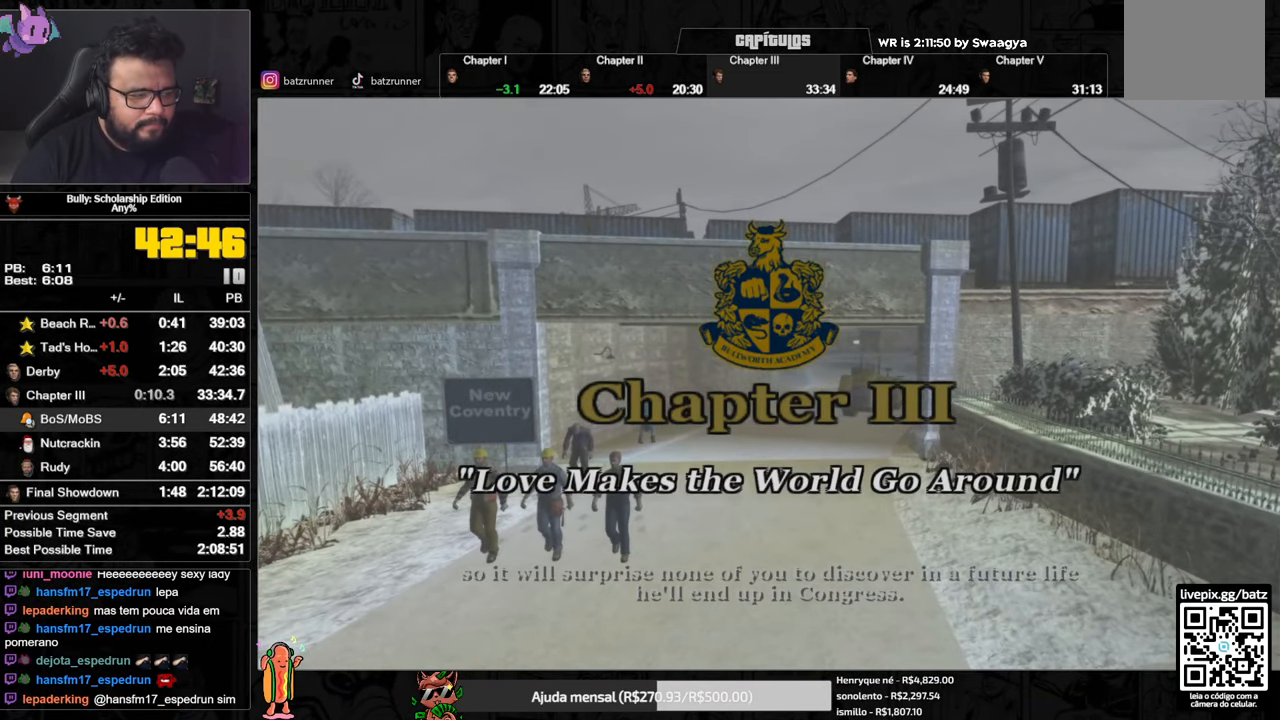
{"buttons": ["A"], "left_stick": "center", "right_stick": "center", "events": []}
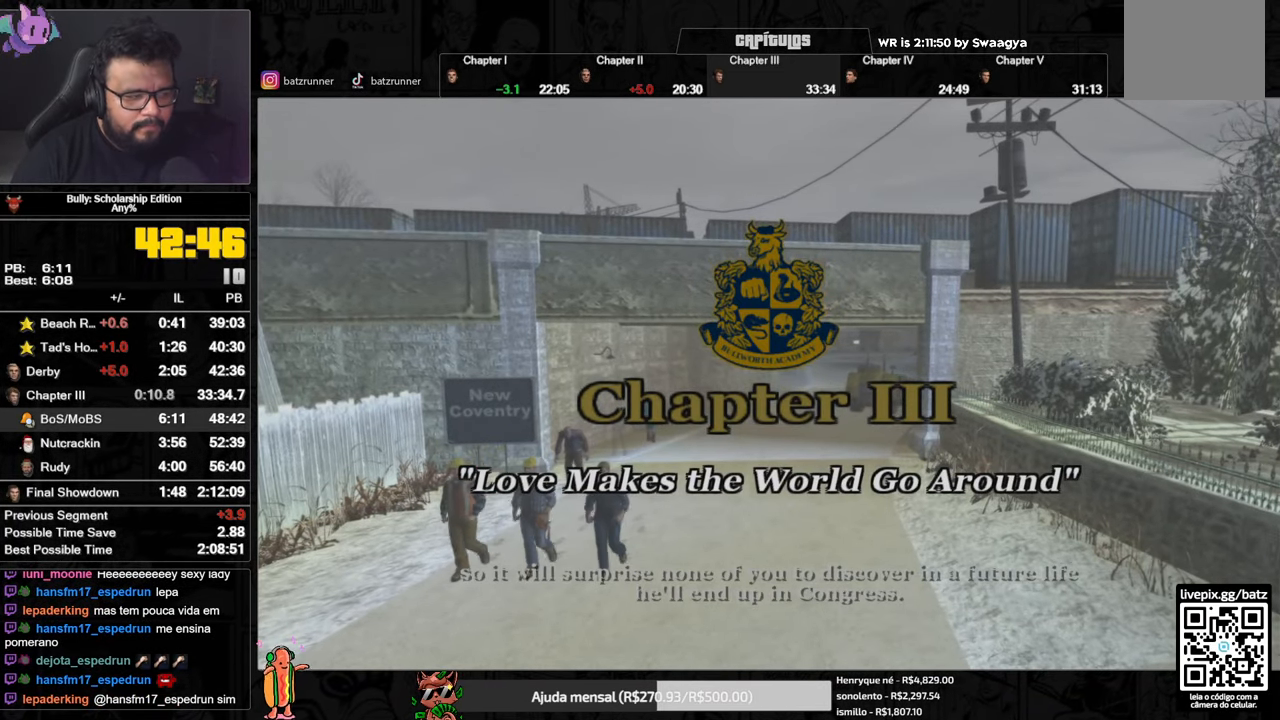
{"buttons": ["A"], "left_stick": "center", "right_stick": "center", "events": []}
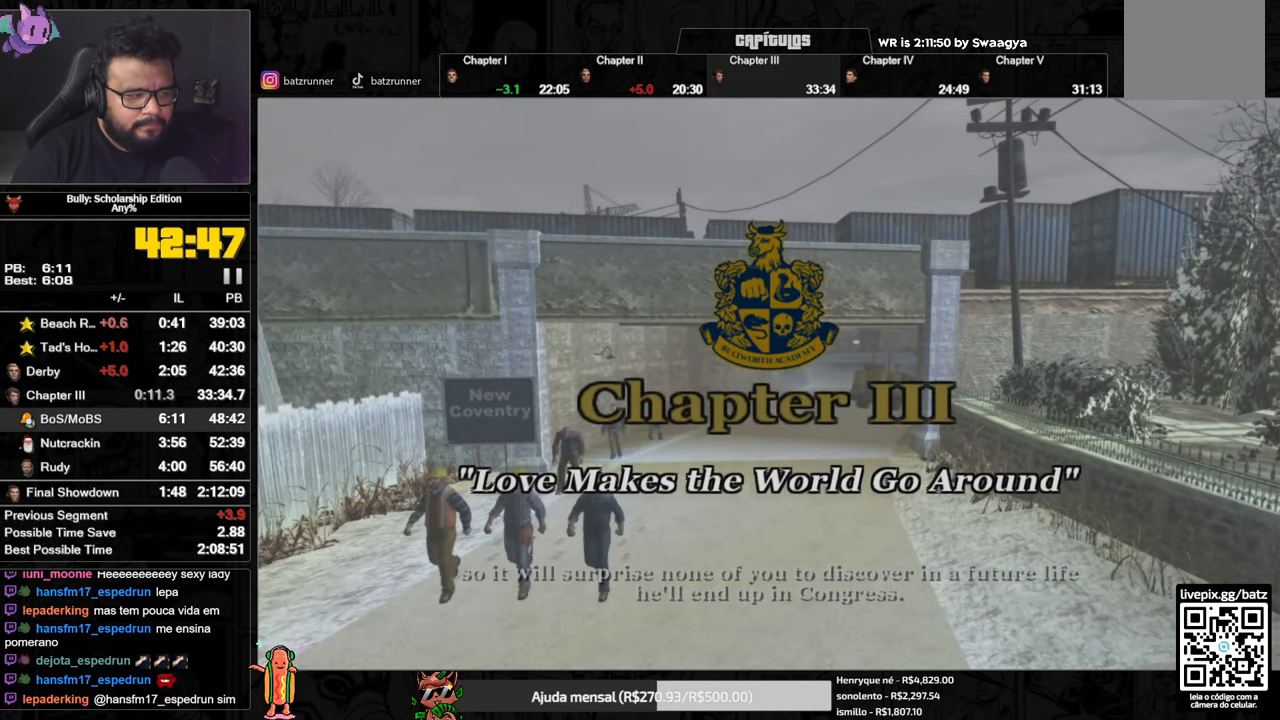
{"buttons": ["A"], "left_stick": "center", "right_stick": "center", "events": []}
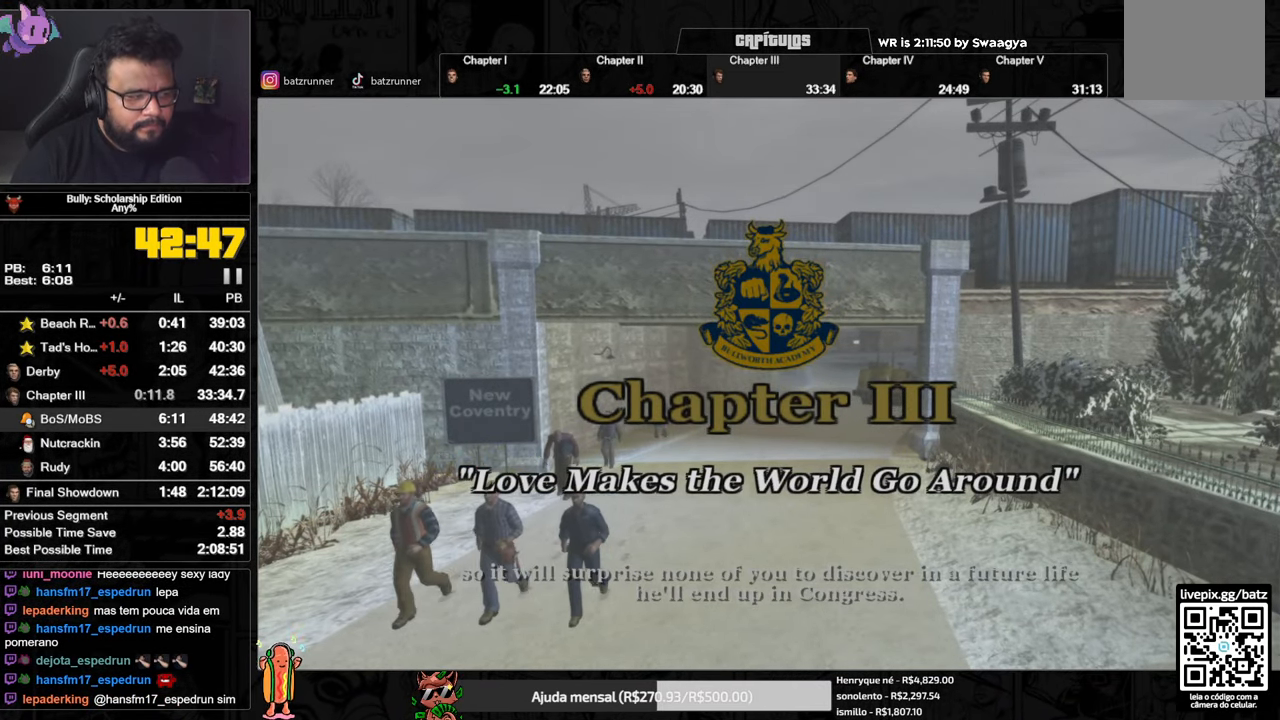
{"buttons": ["A"], "left_stick": "center", "right_stick": "center", "events": []}
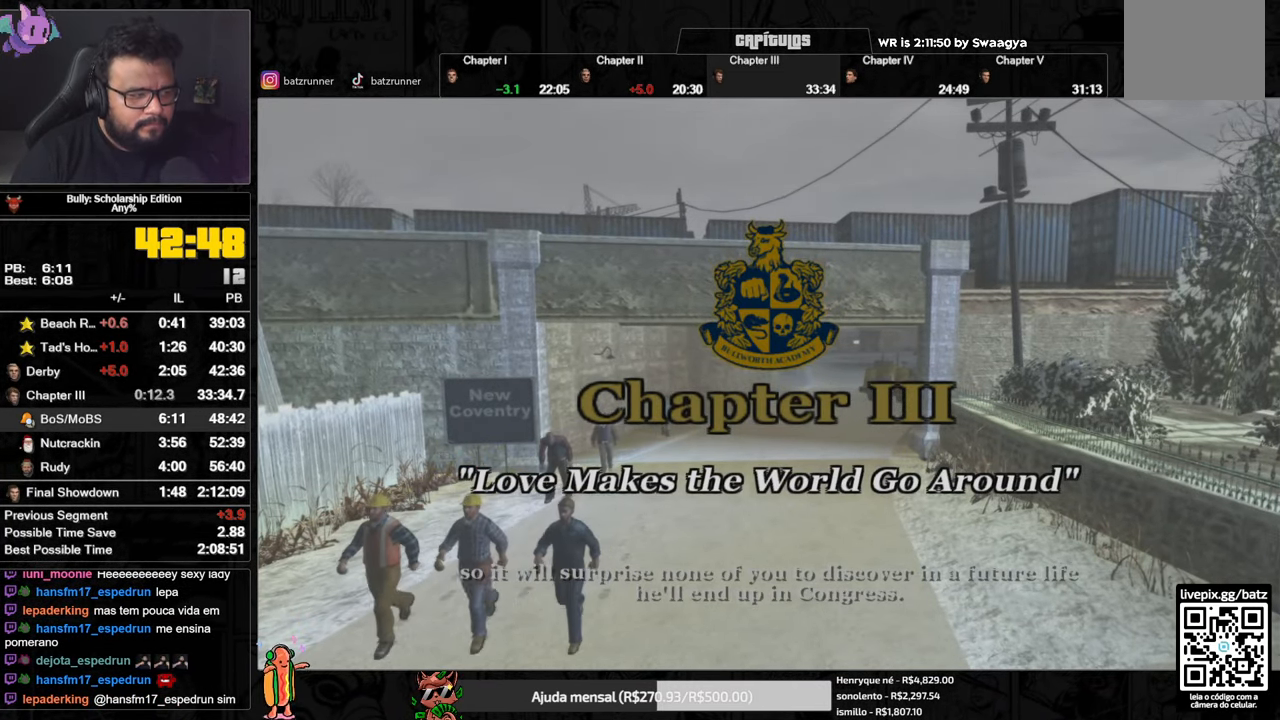
{"buttons": ["A"], "left_stick": "center", "right_stick": "center", "events": []}
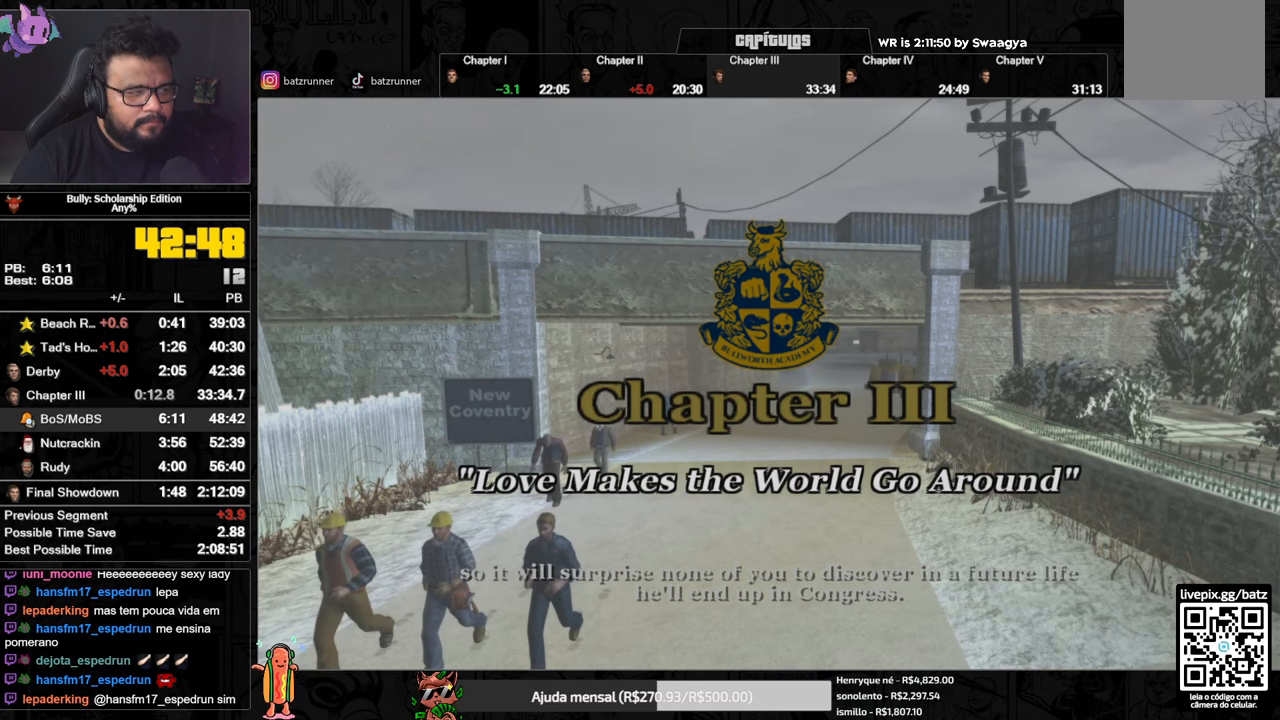
{"buttons": ["A"], "left_stick": "center", "right_stick": "center", "events": []}
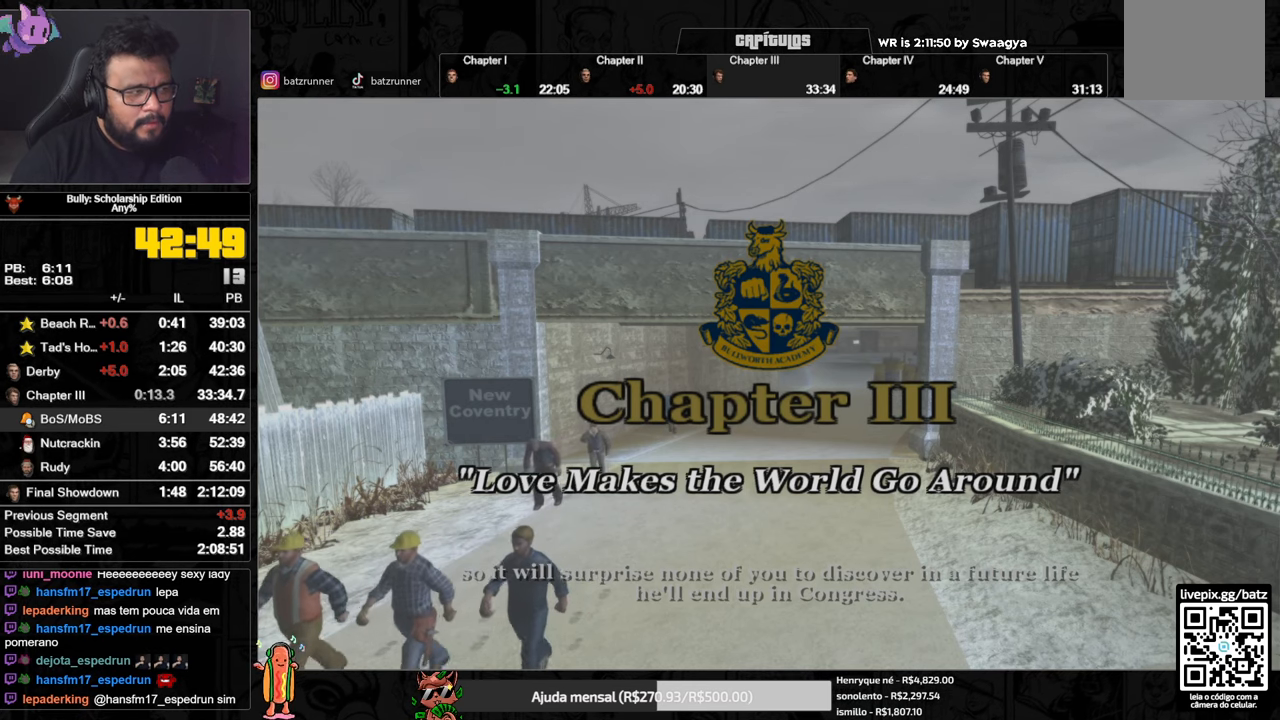
{"buttons": ["A"], "left_stick": "center", "right_stick": "center", "events": []}
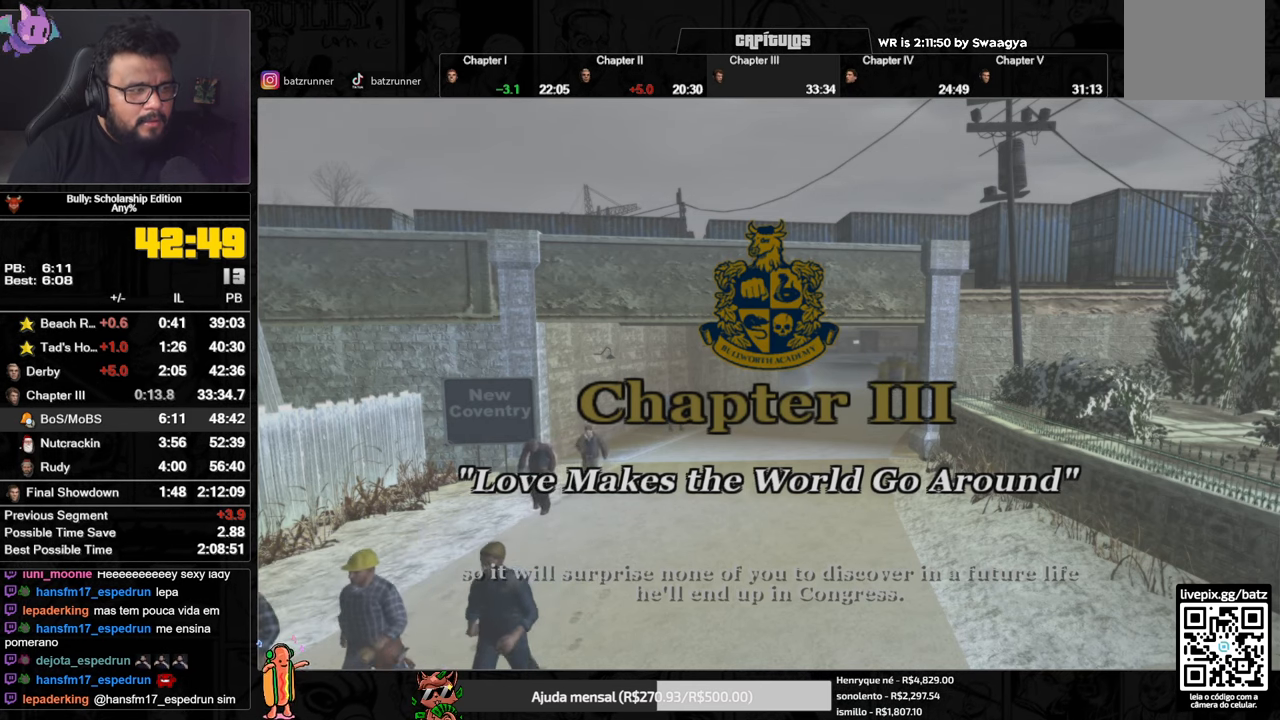
{"buttons": ["A"], "left_stick": "center", "right_stick": "center", "events": []}
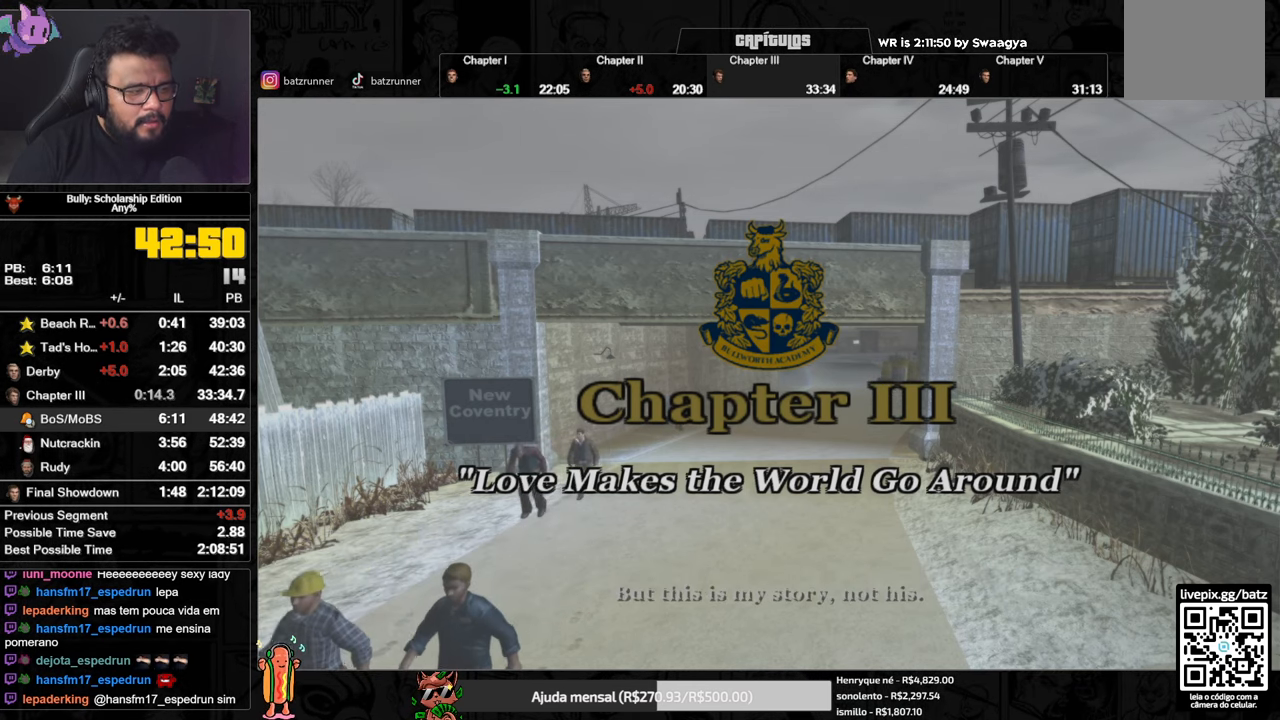
{"buttons": ["A"], "left_stick": "center", "right_stick": "center", "events": []}
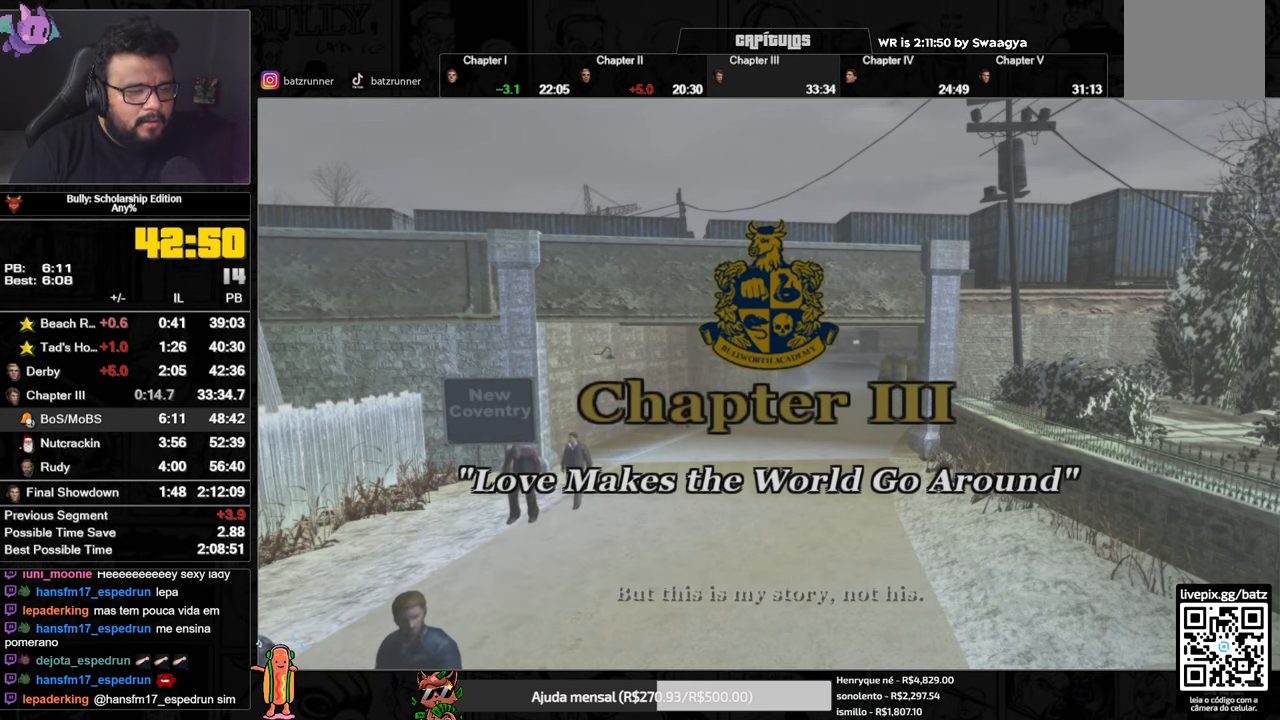
{"buttons": ["A"], "left_stick": "center", "right_stick": "center", "events": []}
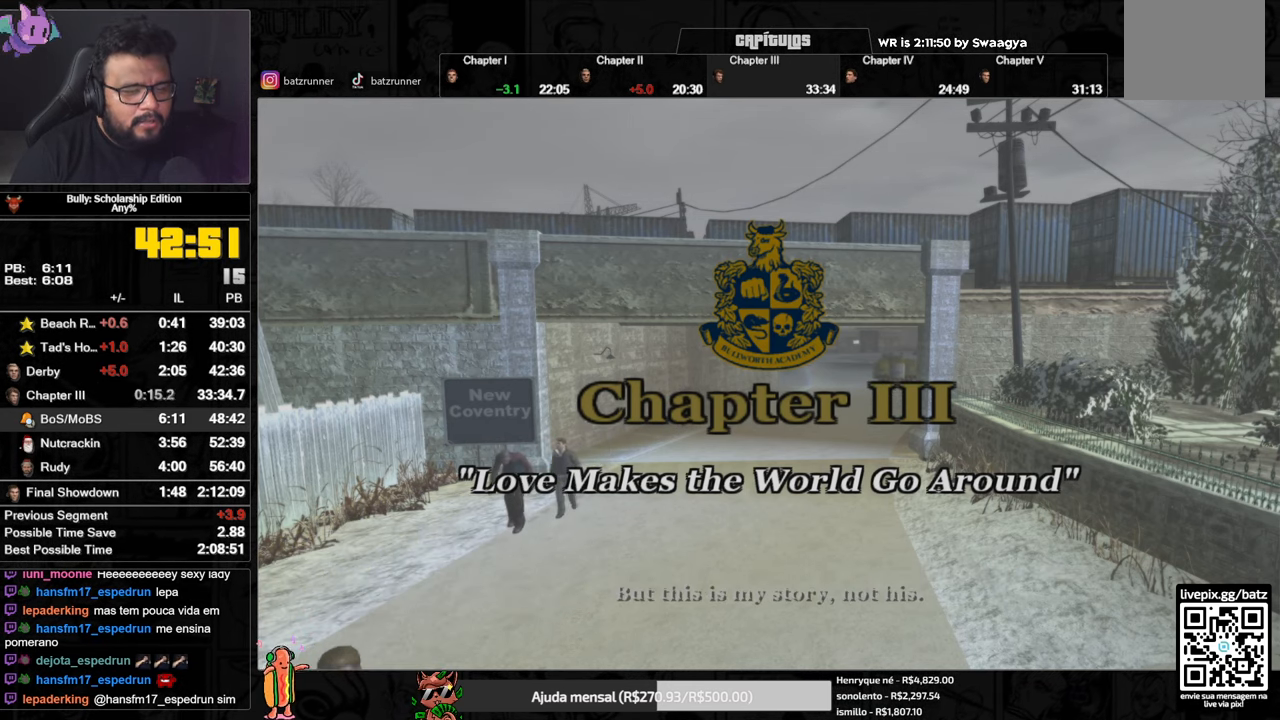
{"buttons": ["A"], "left_stick": "center", "right_stick": "center", "events": []}
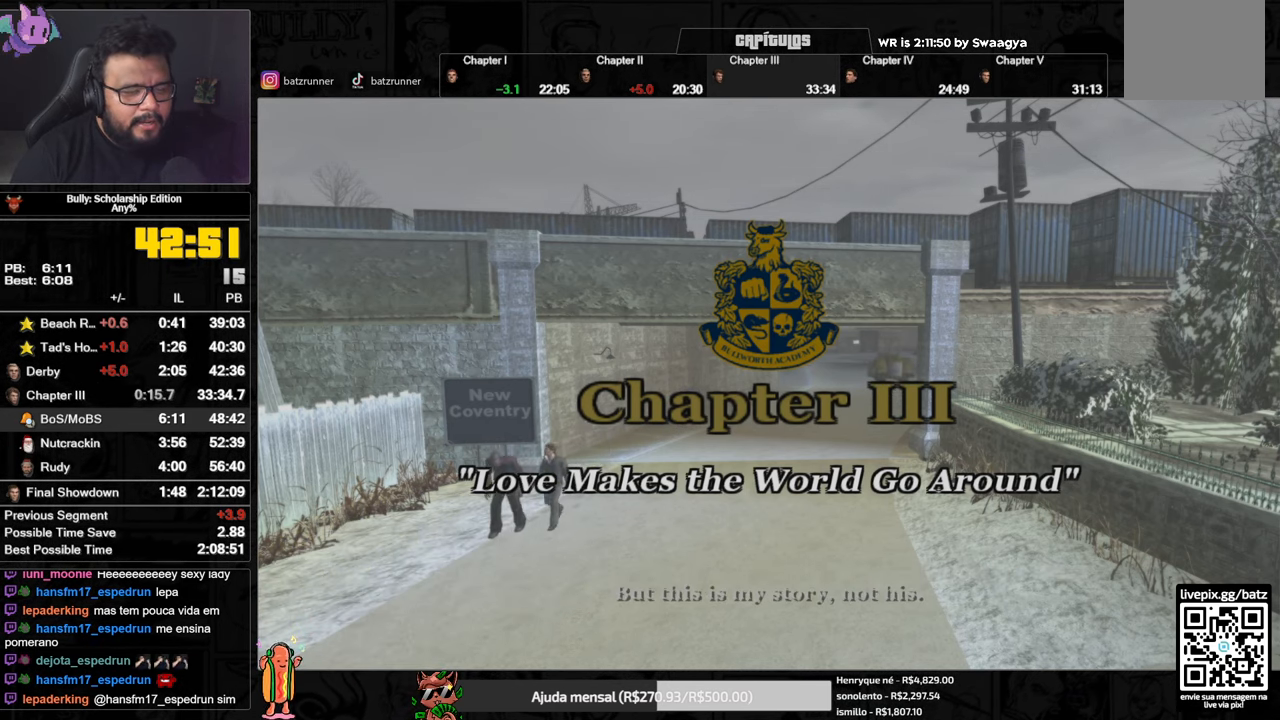
{"buttons": ["A"], "left_stick": "center", "right_stick": "center", "events": []}
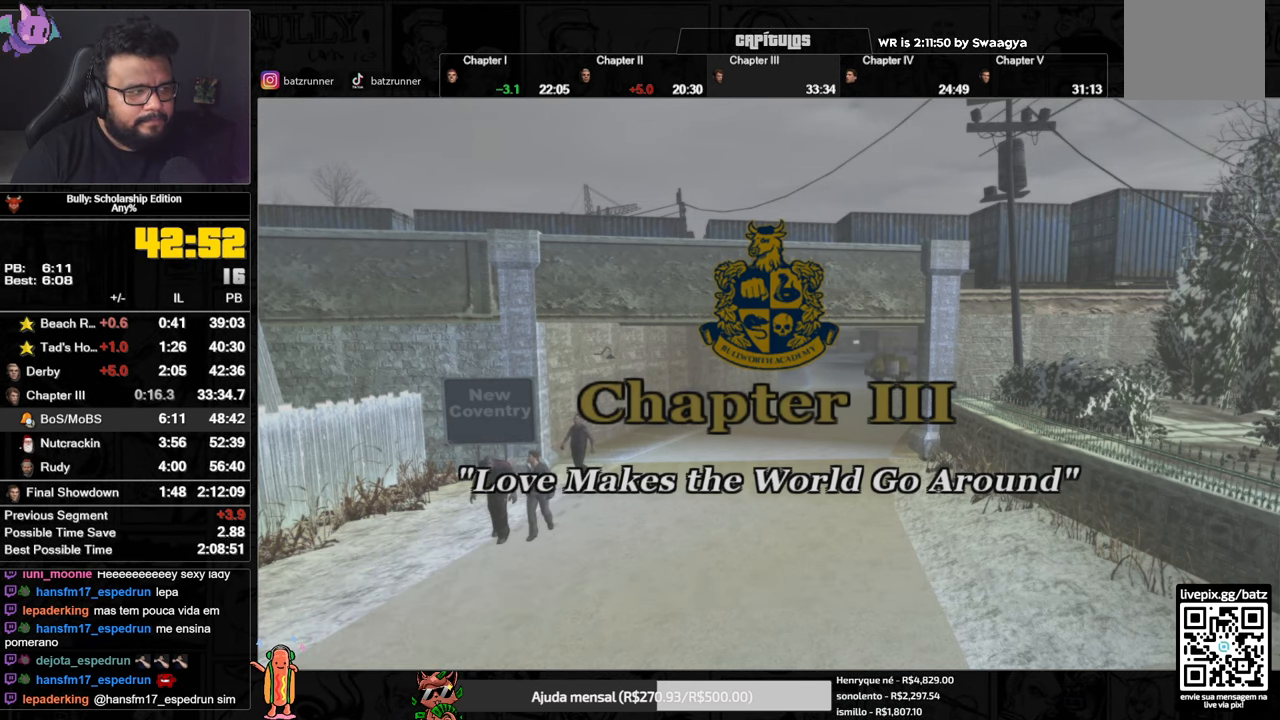
{"buttons": ["A"], "left_stick": "center", "right_stick": "center", "events": []}
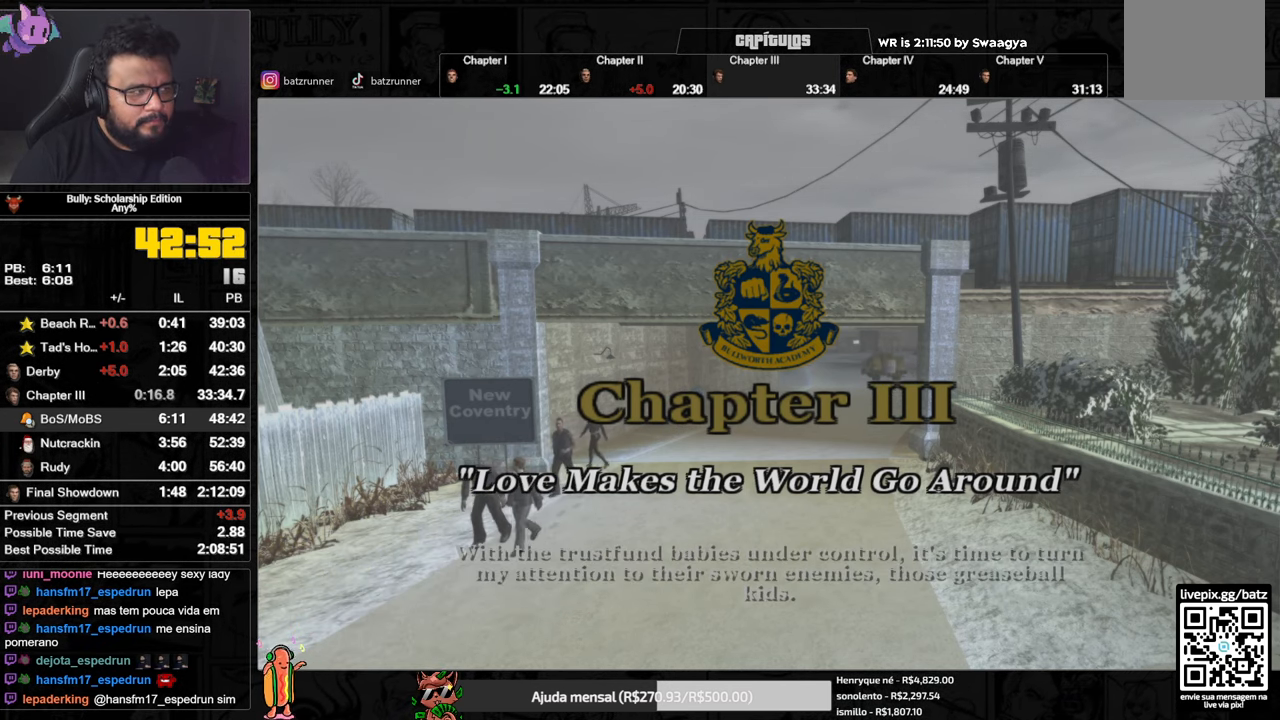
{"buttons": ["A"], "left_stick": "center", "right_stick": "center", "events": []}
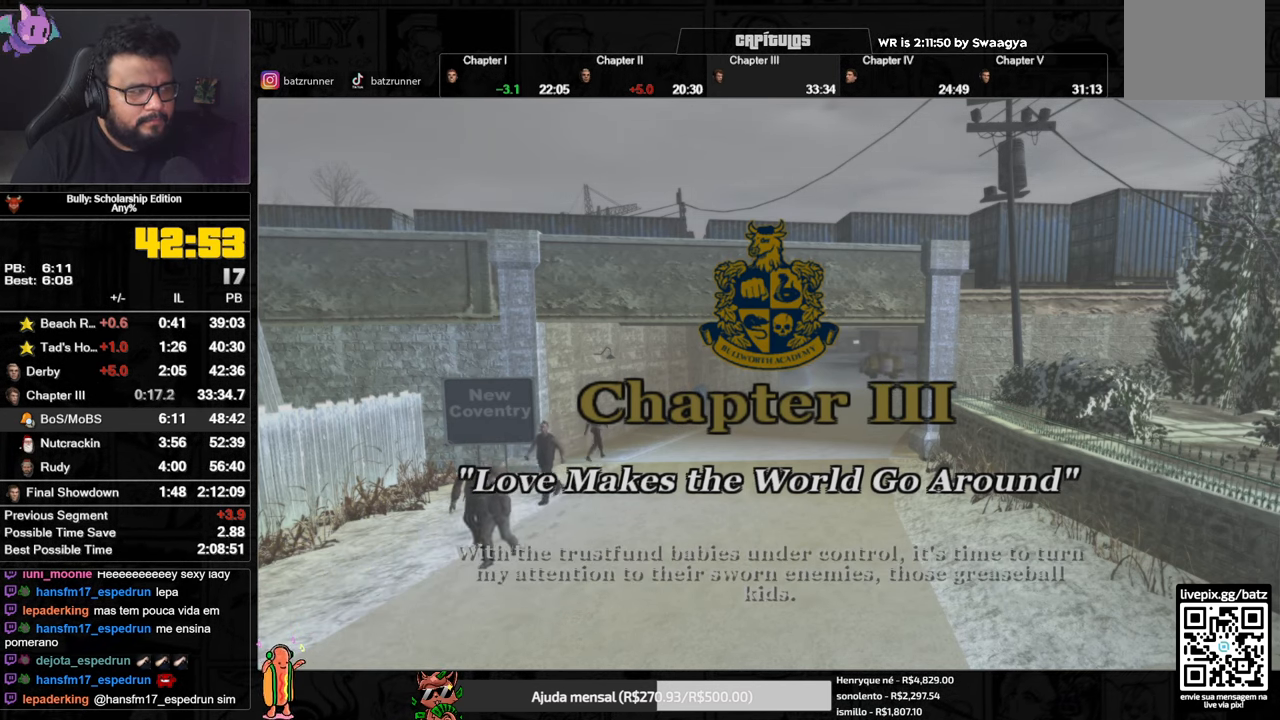
{"buttons": ["A"], "left_stick": "up", "right_stick": "center", "events": [[100, "left_stick", "up"]]}
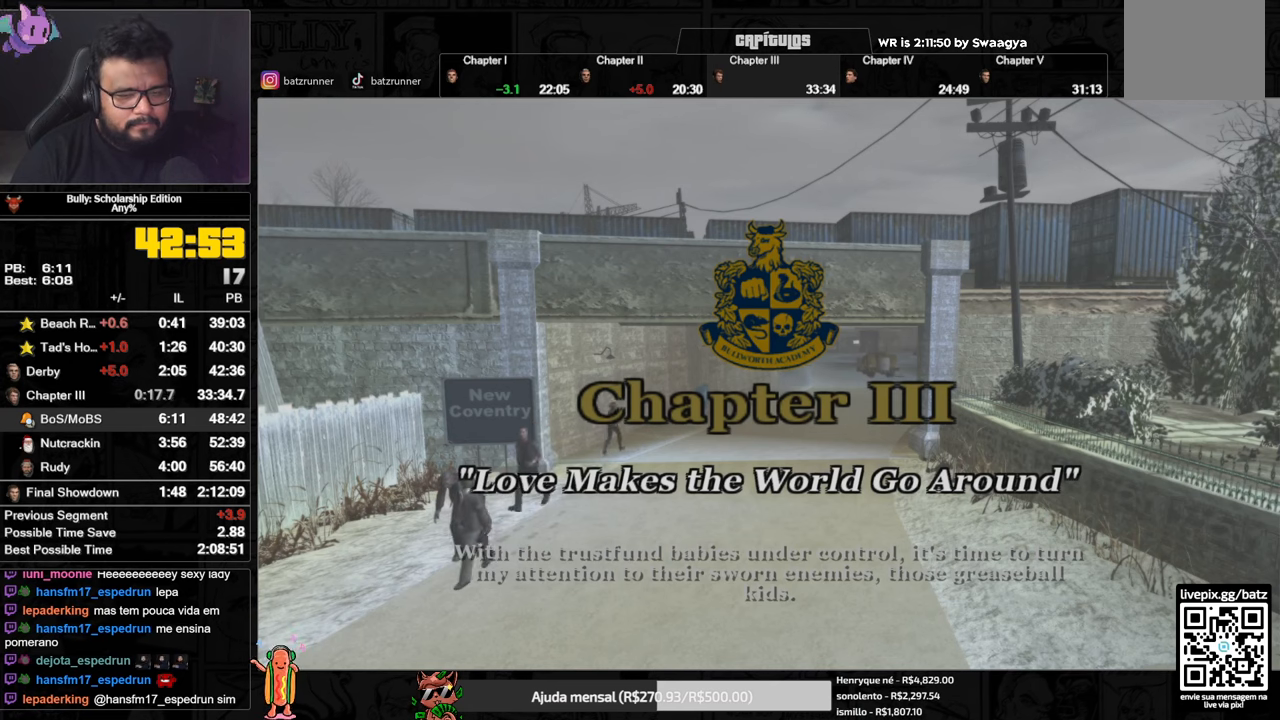
{"buttons": [], "left_stick": "center", "right_stick": "center", "events": [[16, "A", "up"], [33, "left_stick", "center"]]}